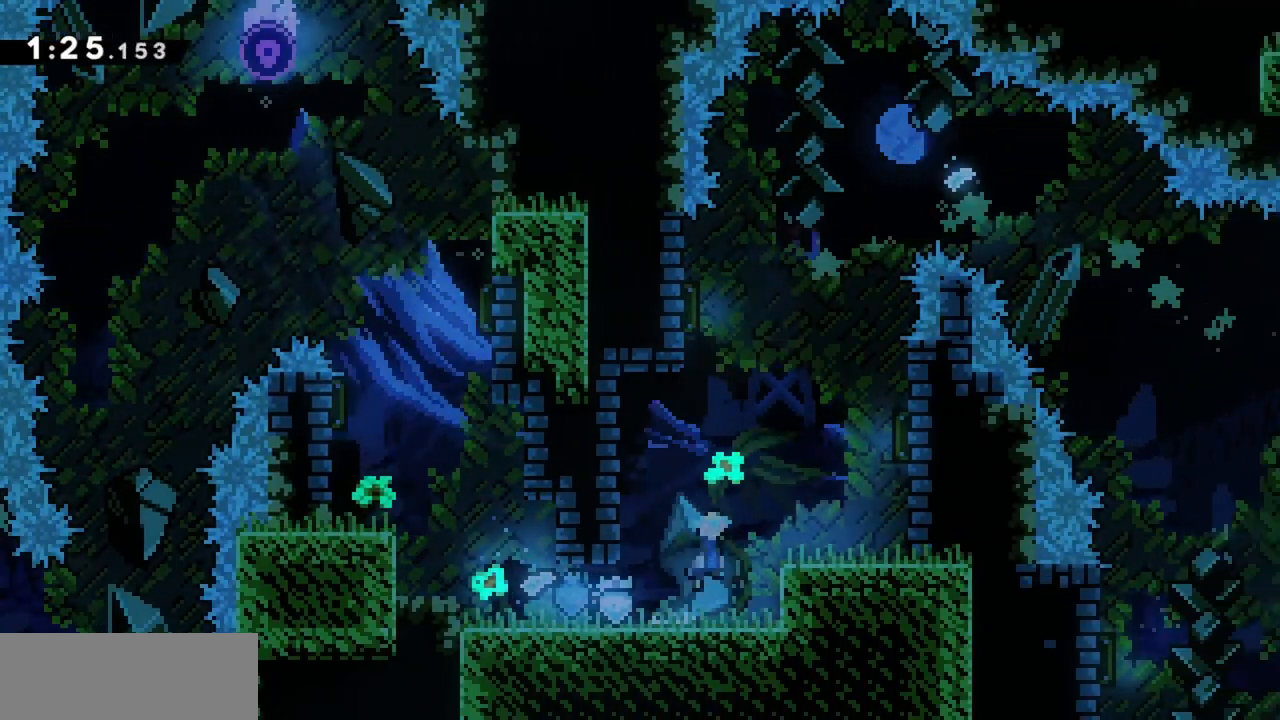
Gameplay with keyboard; each line is a JSON object with the keys held at the frame after it. "events" lists presses ("down") and releases ("up") of "dash", "demo", "down", "grab", "jump", "jump2", "left", "right" and "up" between this image and that frame as [ms after this image, input, new state], when the widget could be followed in between. No other keys are recorded. Mouse input is not recorded. Key names are as the overlay labels them; some are game actions (e.g. jump) rather than physical keys.
{"keys": ["jump", "right"], "events": [[200, "jump", "up"], [284, "right", "up"], [434, "jump", "down"], [467, "right", "down"]]}
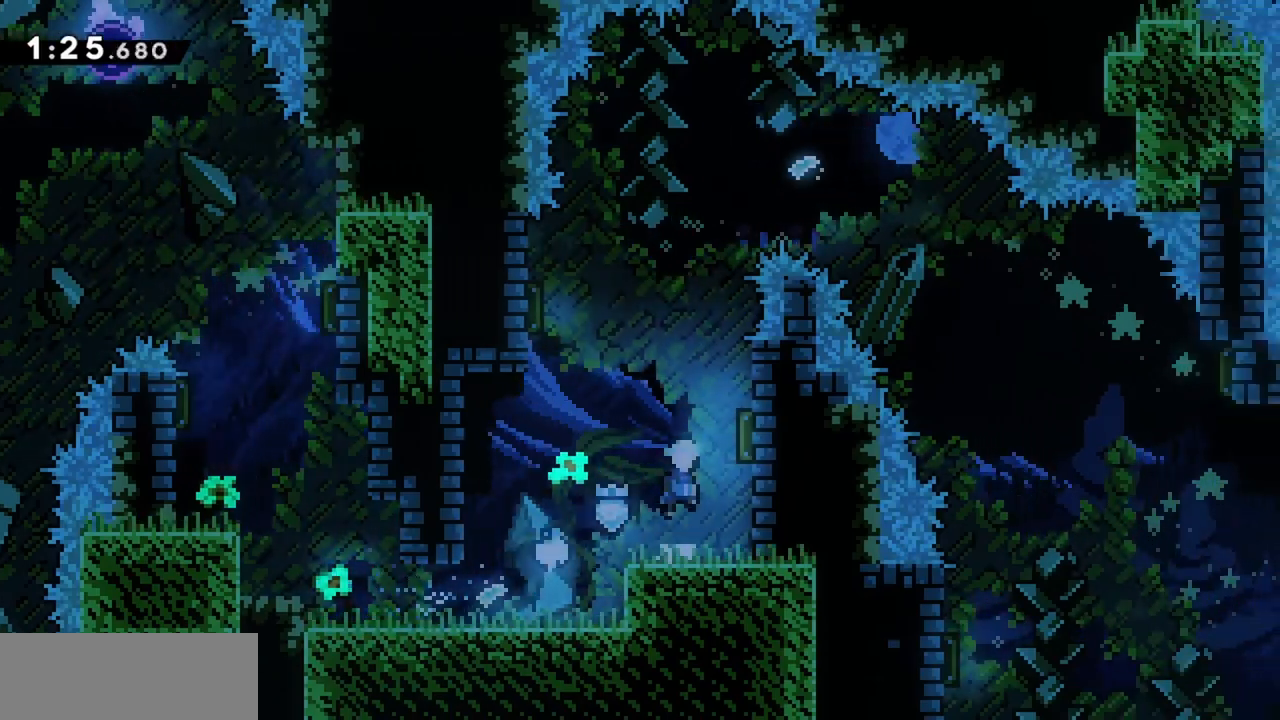
{"keys": ["jump", "right"], "events": [[250, "left", "down"], [300, "right", "up"], [484, "left", "up"], [484, "right", "down"]]}
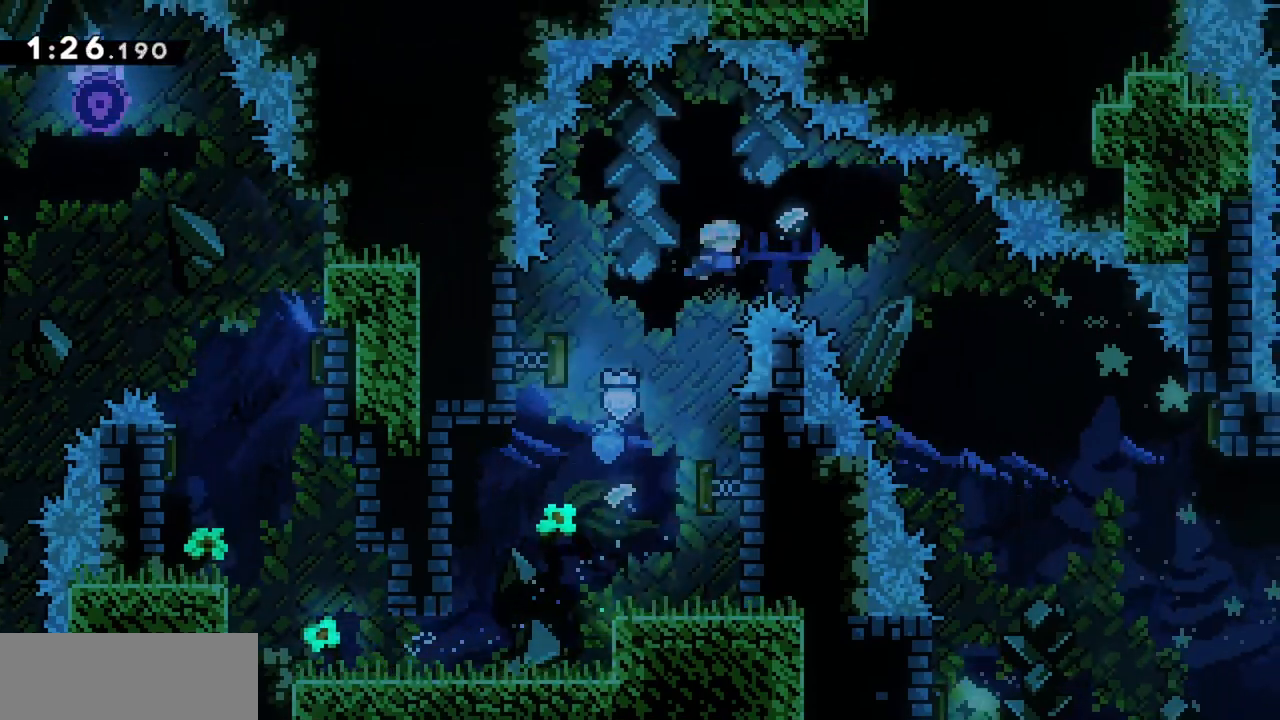
{"keys": ["jump"], "events": [[500, "right", "up"]]}
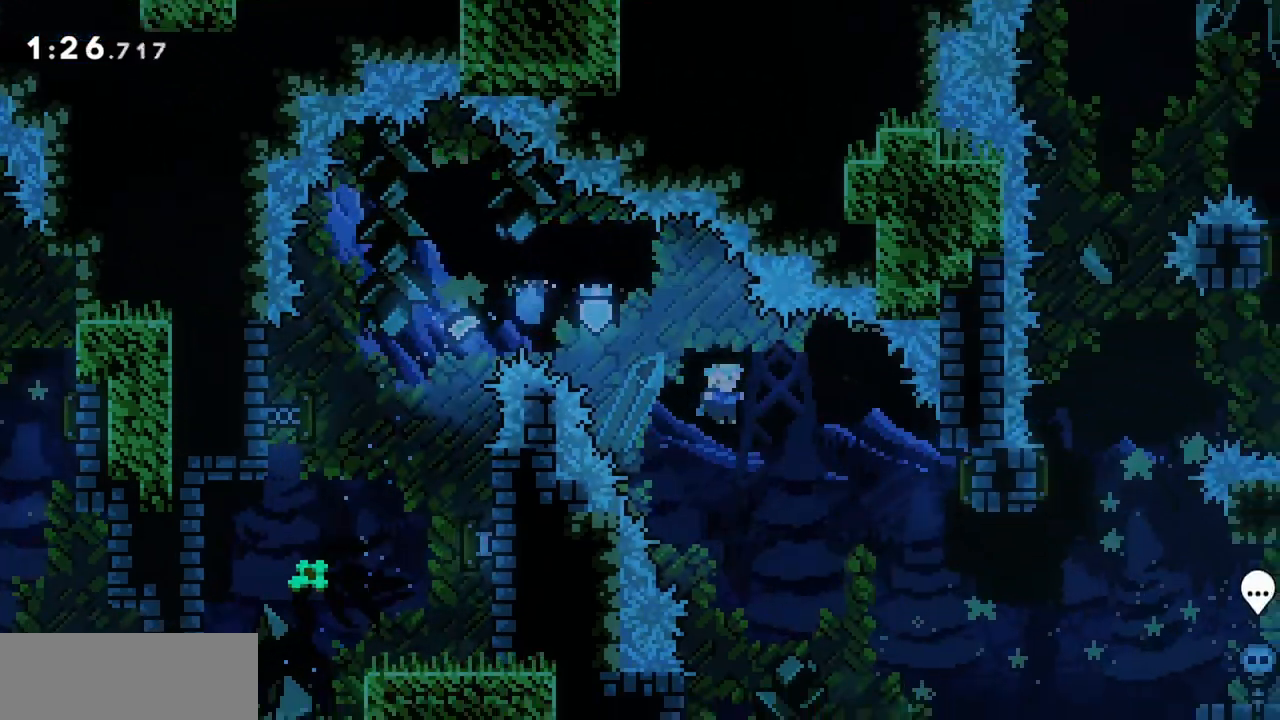
{"keys": ["jump", "left", "right"], "events": [[317, "left", "down"], [500, "right", "down"]]}
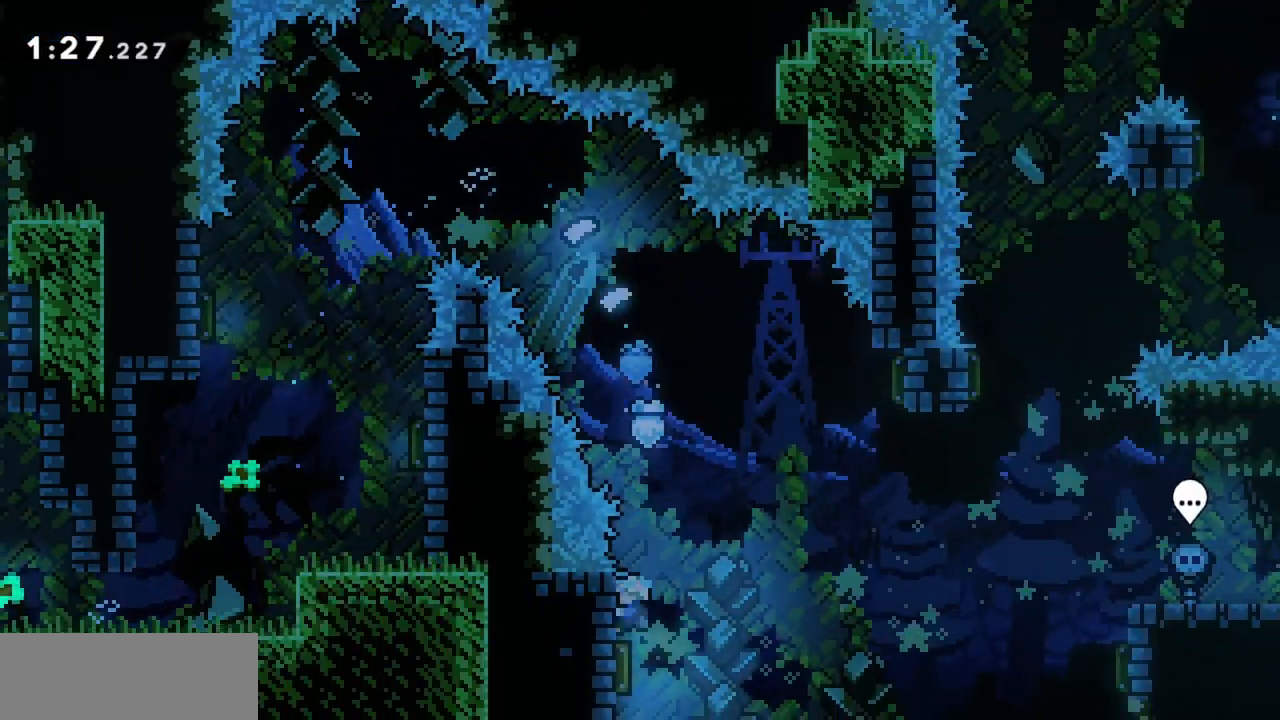
{"keys": ["right"], "events": [[50, "left", "up"], [284, "jump", "up"]]}
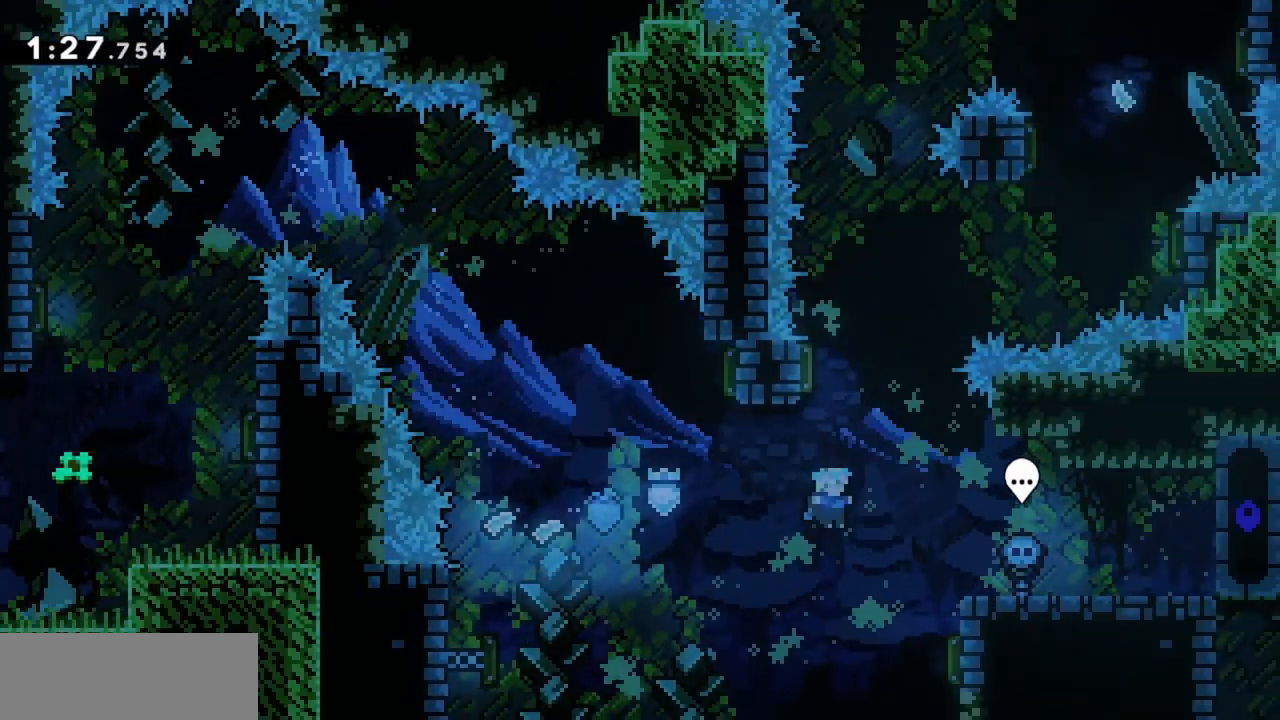
{"keys": ["left"], "events": [[17, "right", "up"], [17, "up", "down"], [100, "dash", "down"], [334, "dash", "up"], [334, "up", "up"], [467, "left", "down"]]}
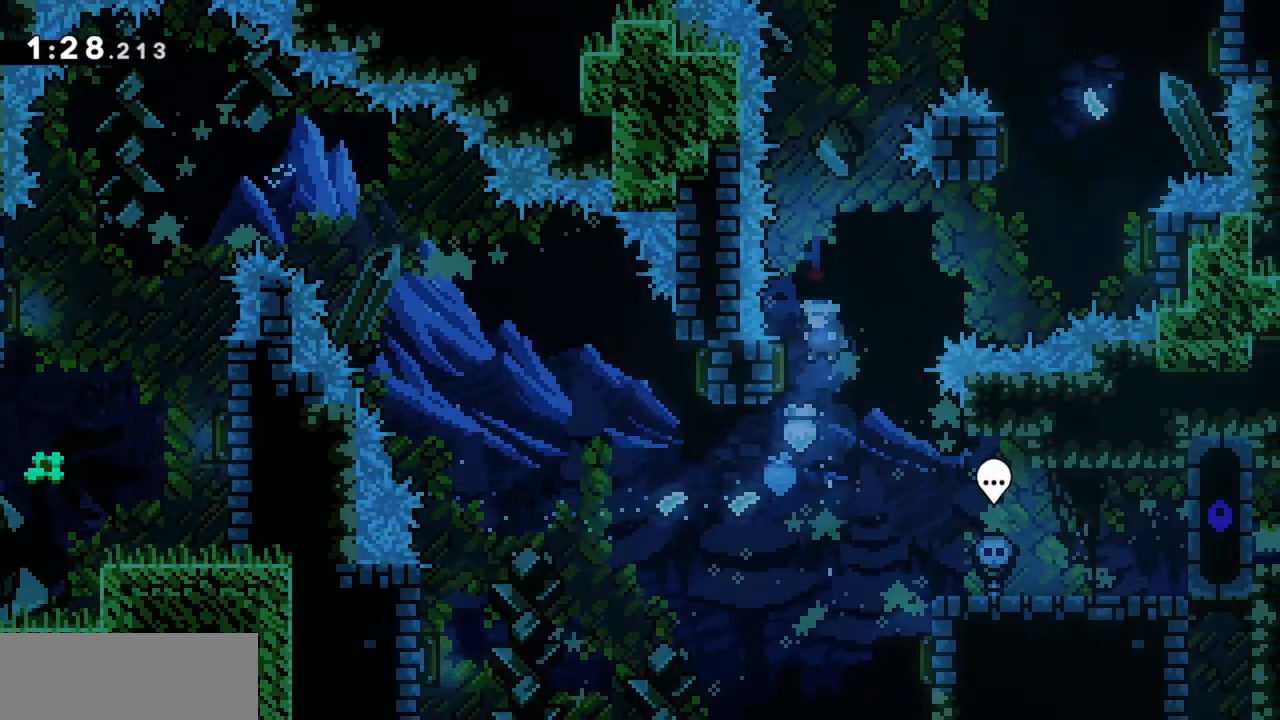
{"keys": ["right"], "events": [[167, "right", "down"], [200, "left", "up"]]}
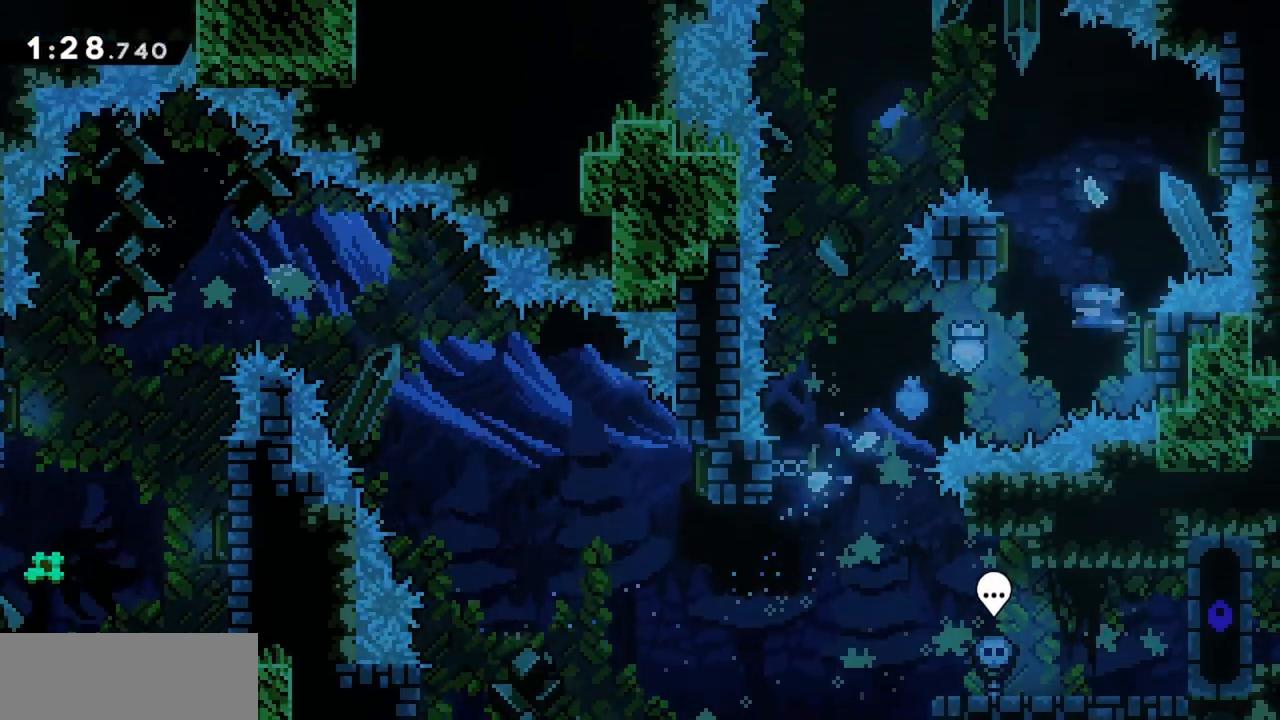
{"keys": ["left"], "events": [[67, "left", "down"], [117, "right", "up"], [250, "left", "up"], [250, "right", "down"], [400, "left", "down"], [400, "right", "up"]]}
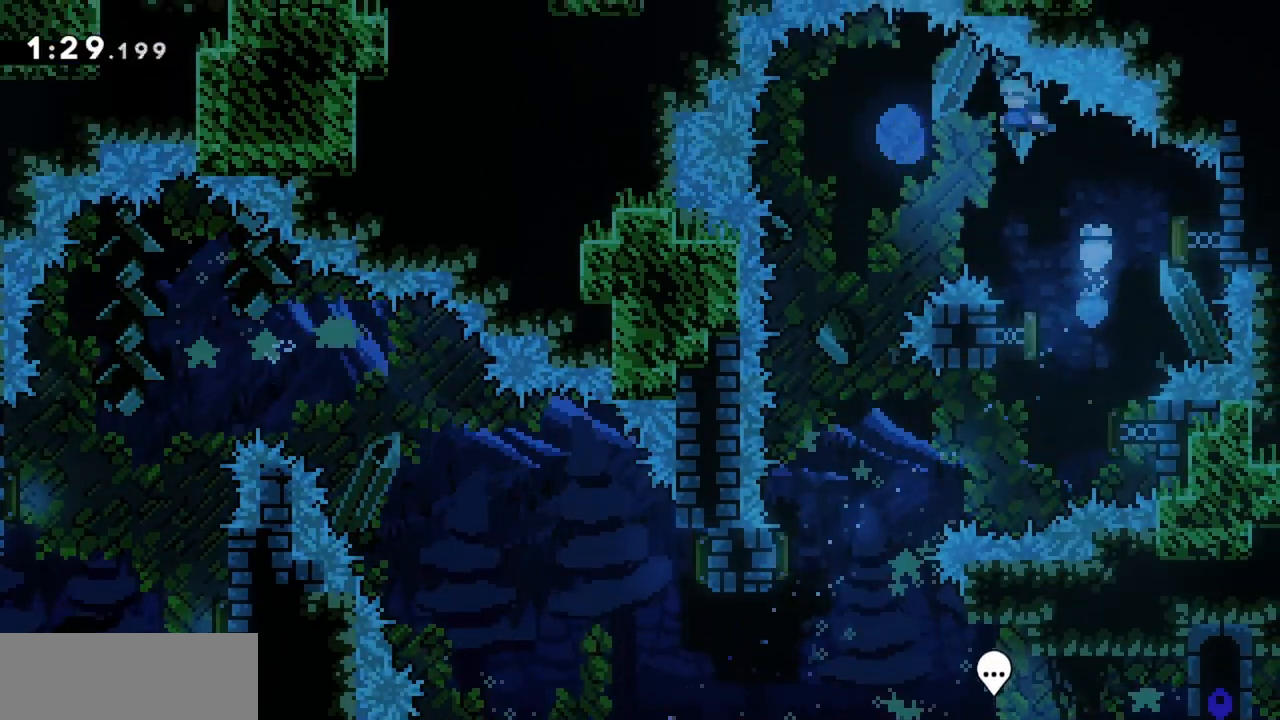
{"keys": ["left"], "events": [[167, "left", "up"], [500, "left", "down"]]}
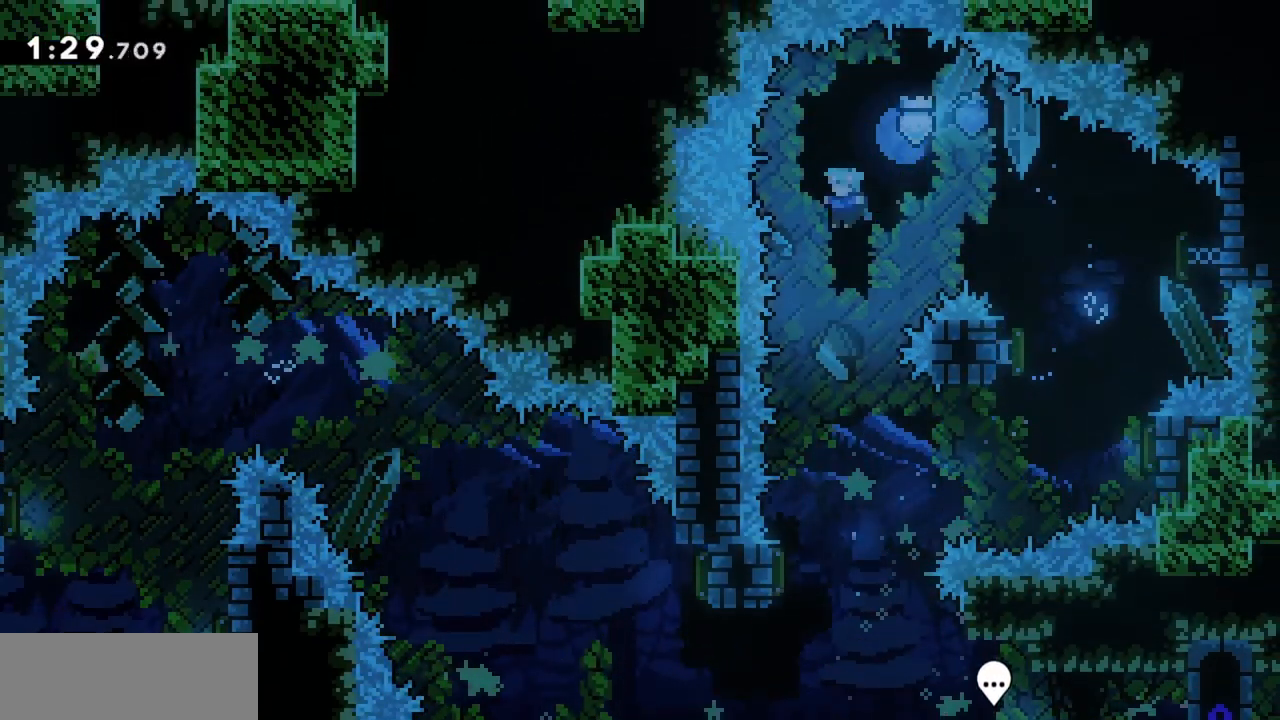
{"keys": ["left"], "events": [[50, "left", "up"], [367, "left", "down"]]}
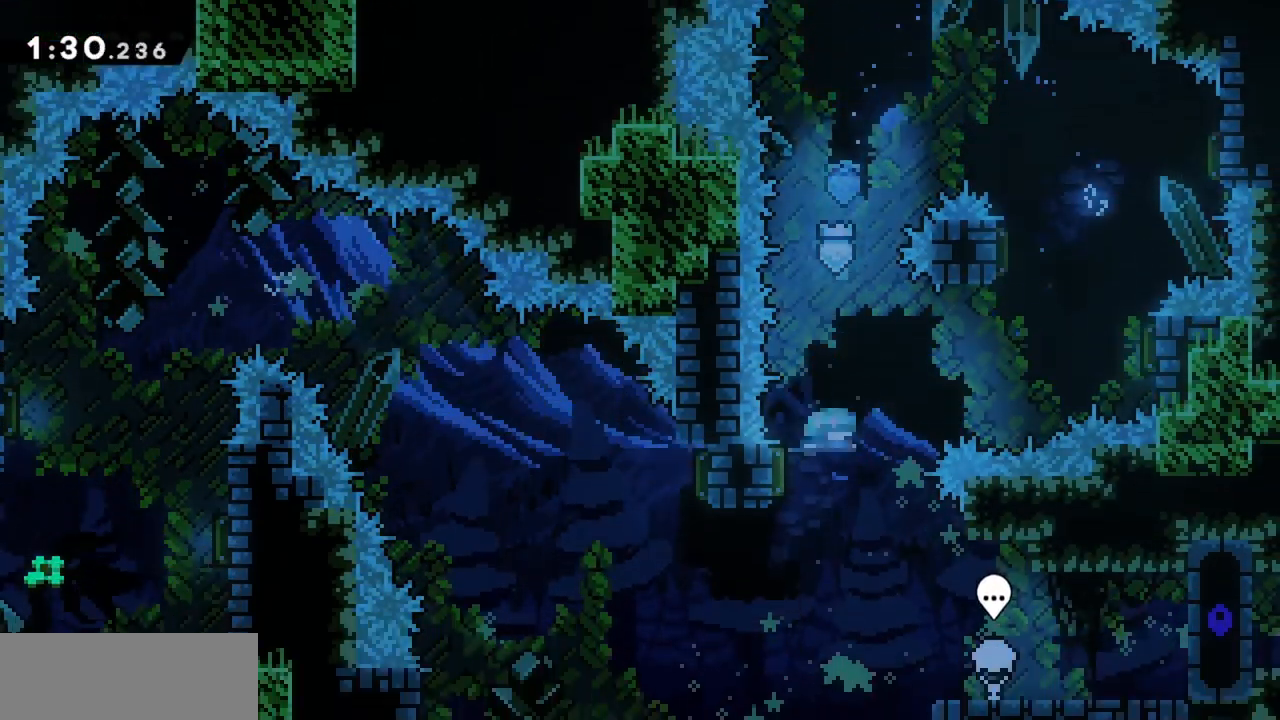
{"keys": ["left", "right"], "events": [[100, "left", "up"], [100, "right", "down"], [467, "left", "down"]]}
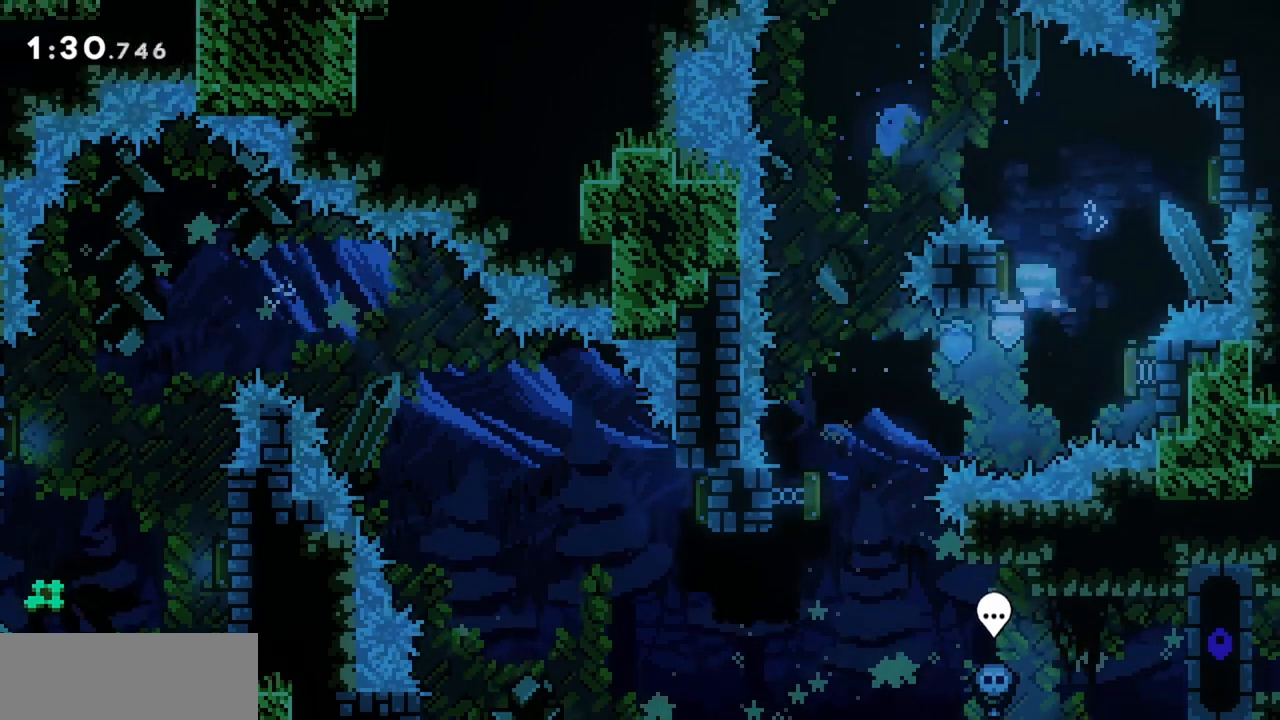
{"keys": ["left"], "events": [[17, "right", "up"], [117, "right", "down"], [150, "left", "up"], [250, "left", "down"], [300, "right", "up"]]}
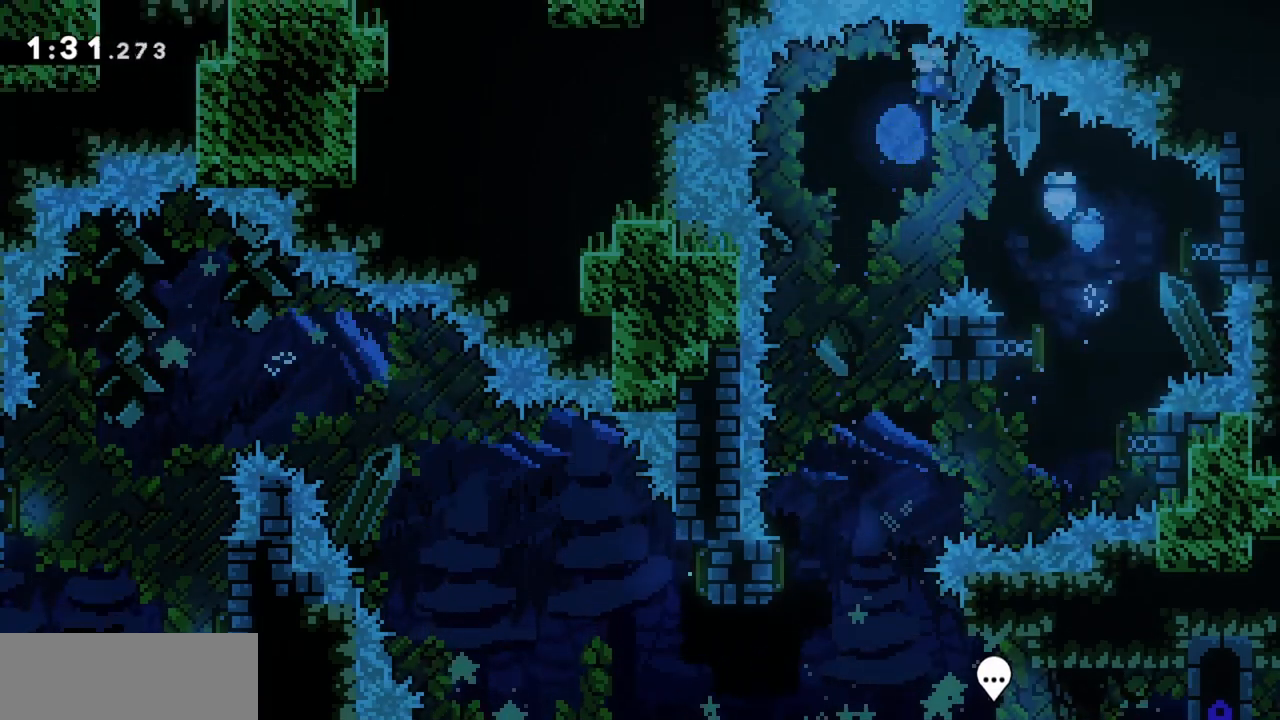
{"keys": [], "events": [[117, "left", "up"]]}
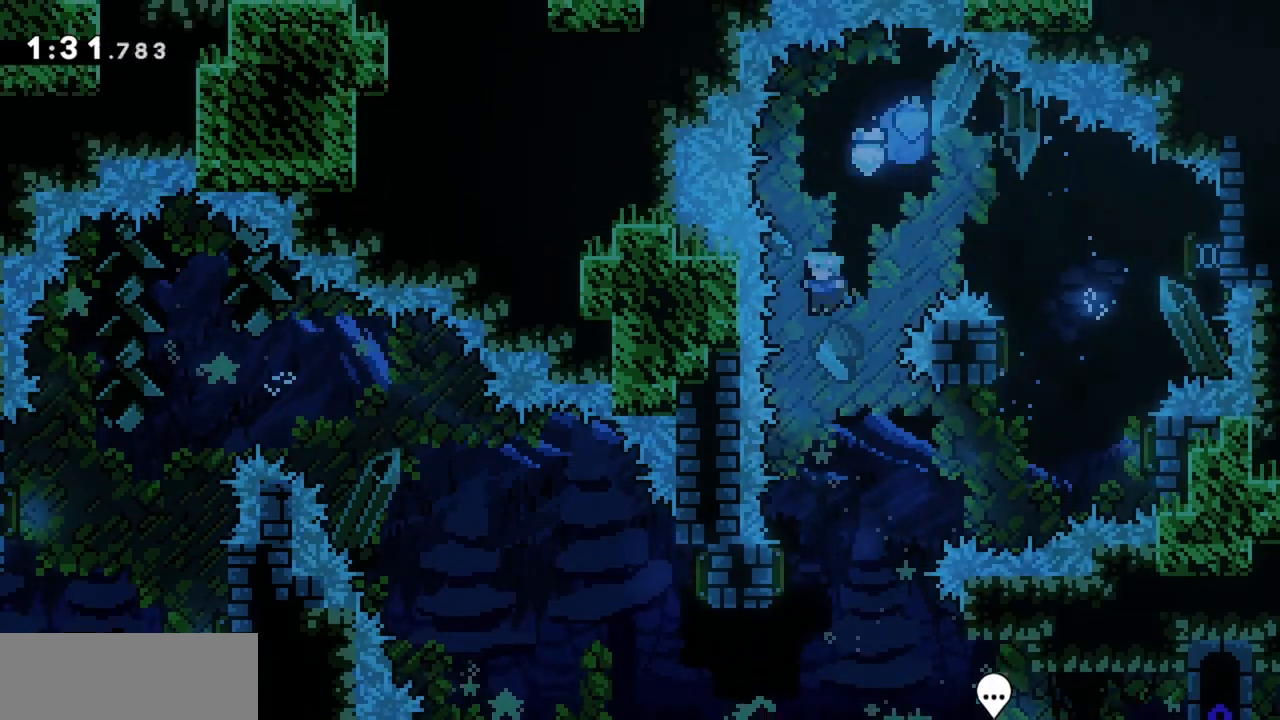
{"keys": ["right"], "events": [[267, "left", "down"], [450, "left", "up"], [450, "right", "down"]]}
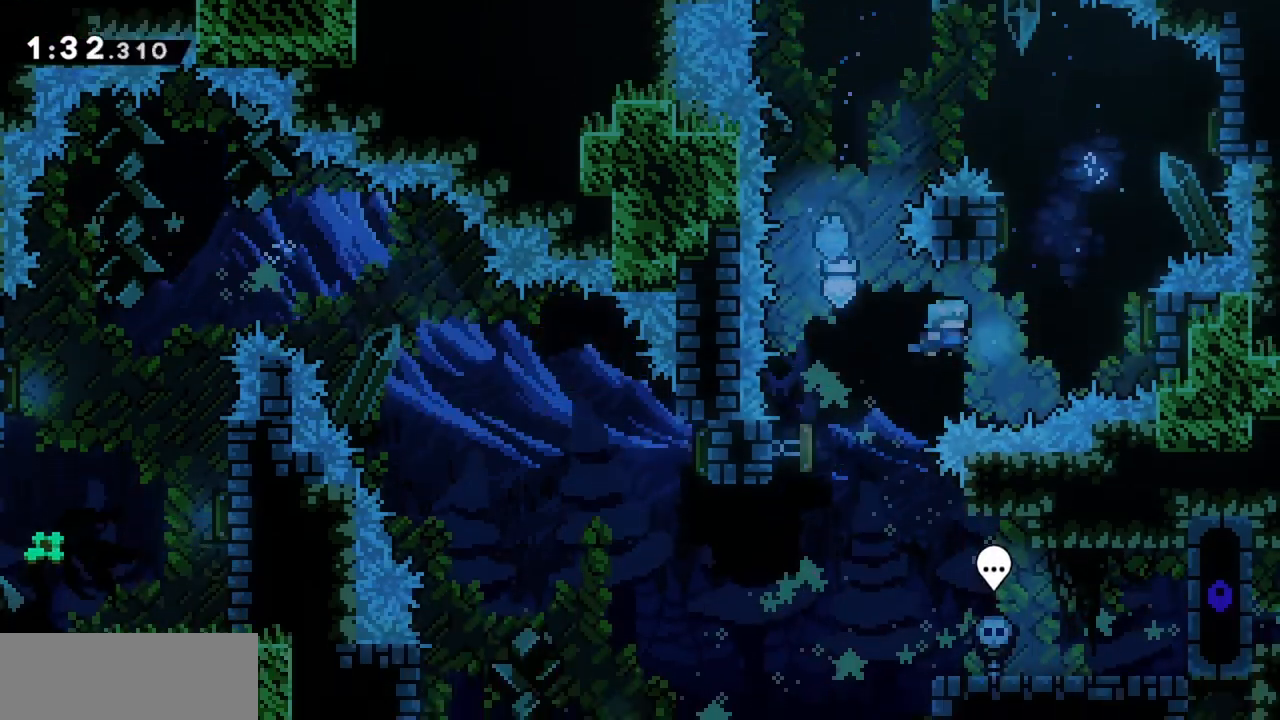
{"keys": ["left"], "events": [[367, "left", "down"], [417, "right", "up"]]}
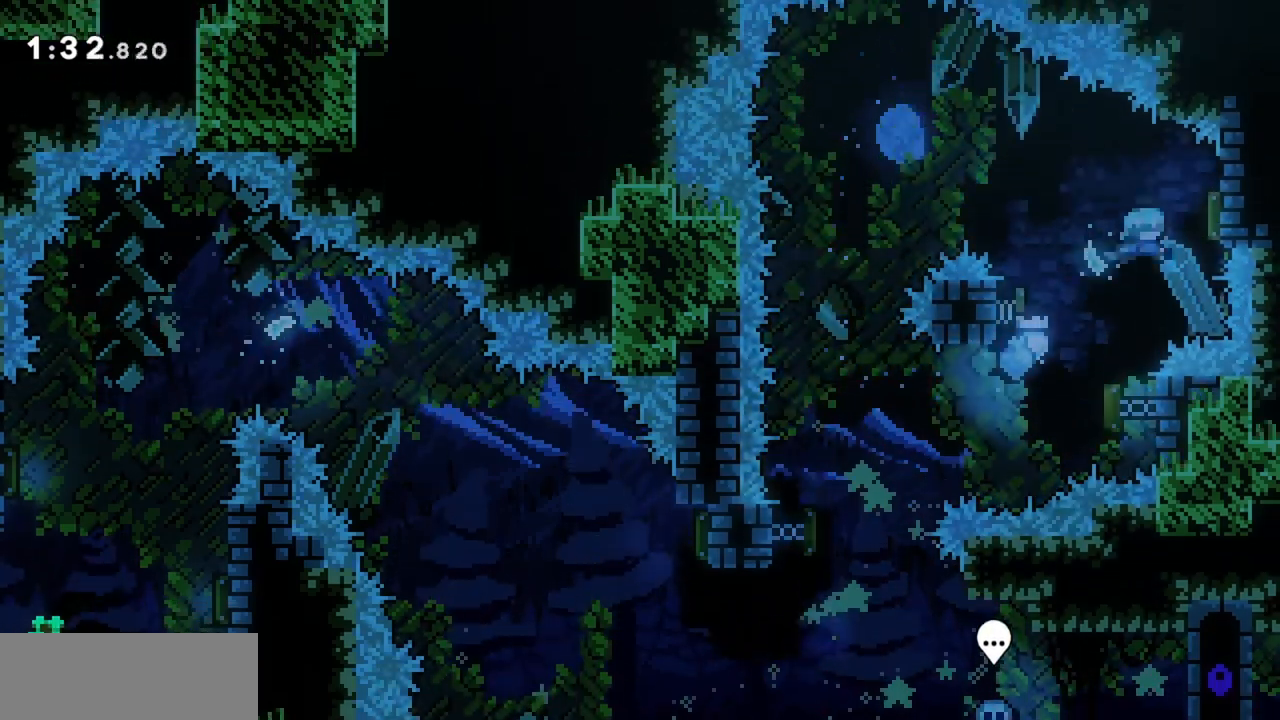
{"keys": [], "events": [[50, "right", "down"], [100, "left", "up"], [234, "left", "down"], [284, "right", "up"], [467, "left", "up"]]}
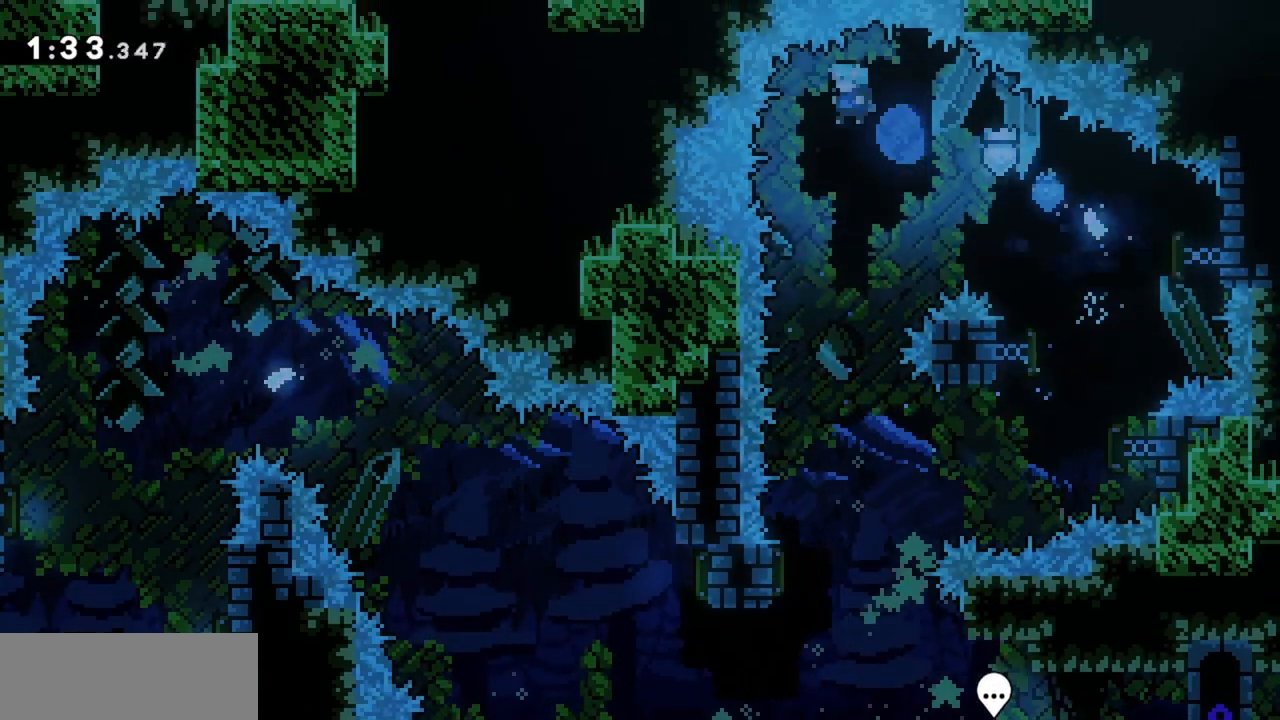
{"keys": [], "events": []}
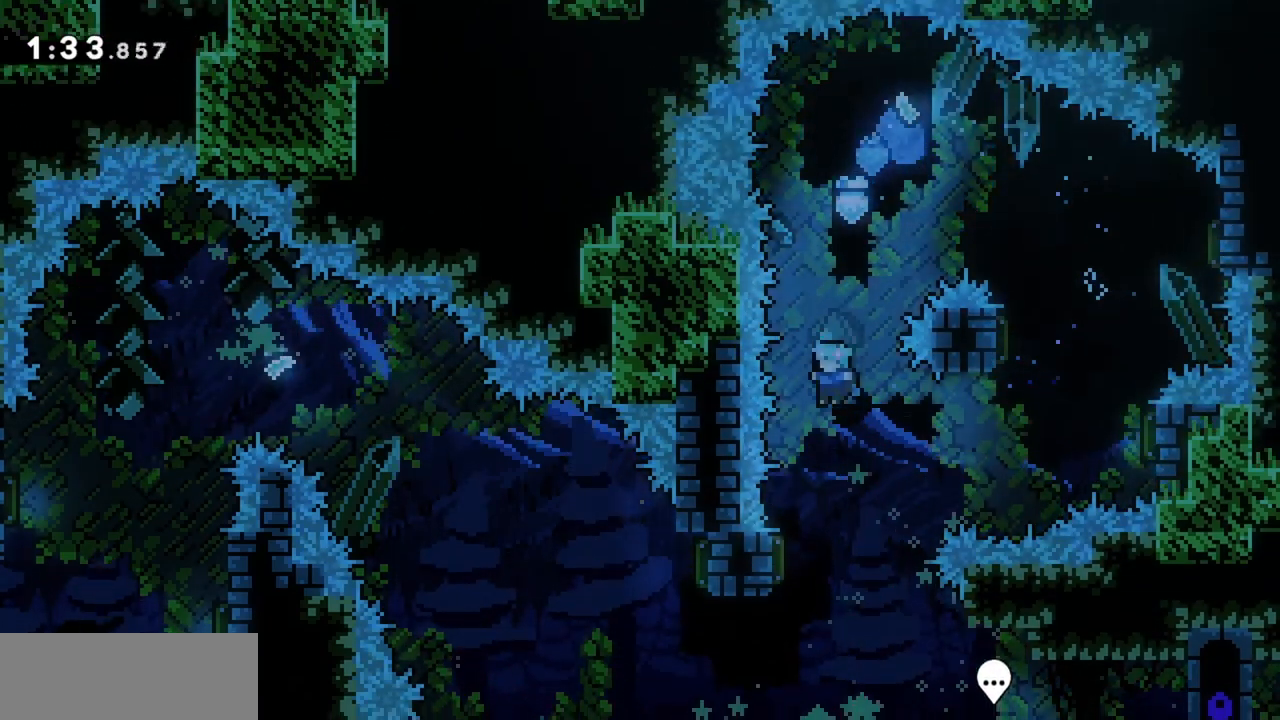
{"keys": [], "events": [[167, "right", "down"], [300, "right", "up"]]}
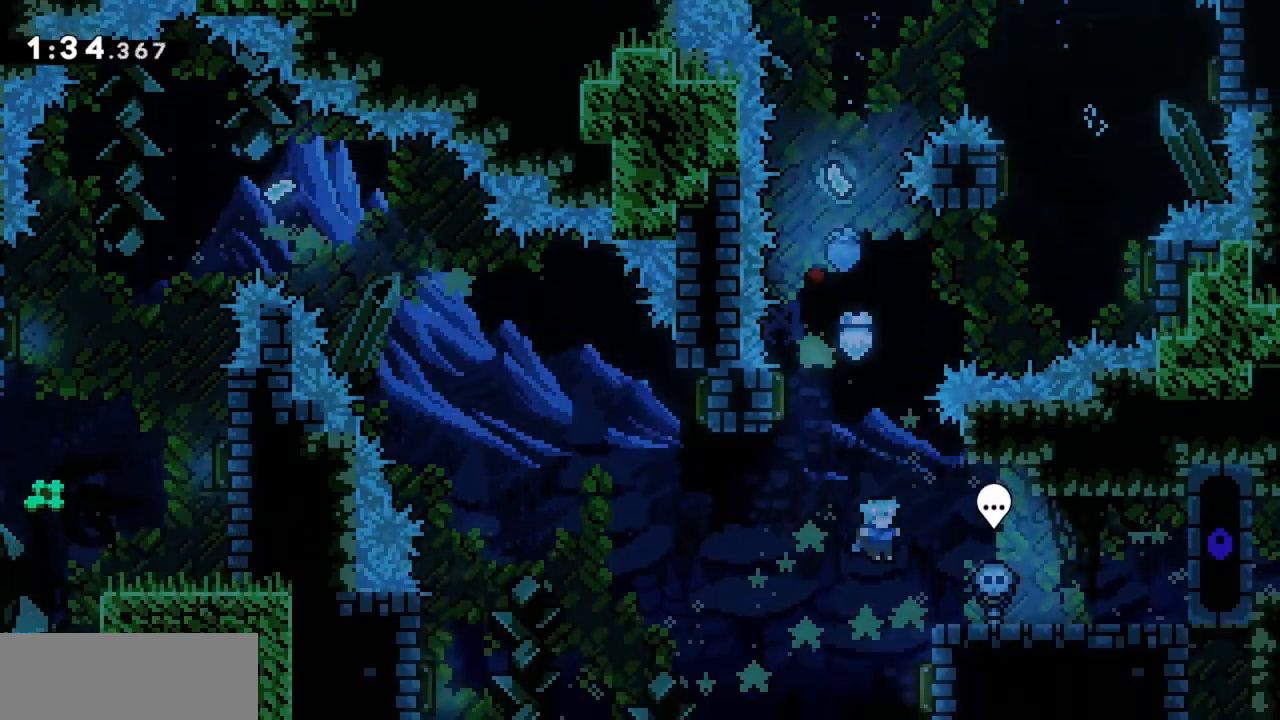
{"keys": ["left"], "events": [[34, "right", "down"], [267, "left", "down"], [267, "right", "up"]]}
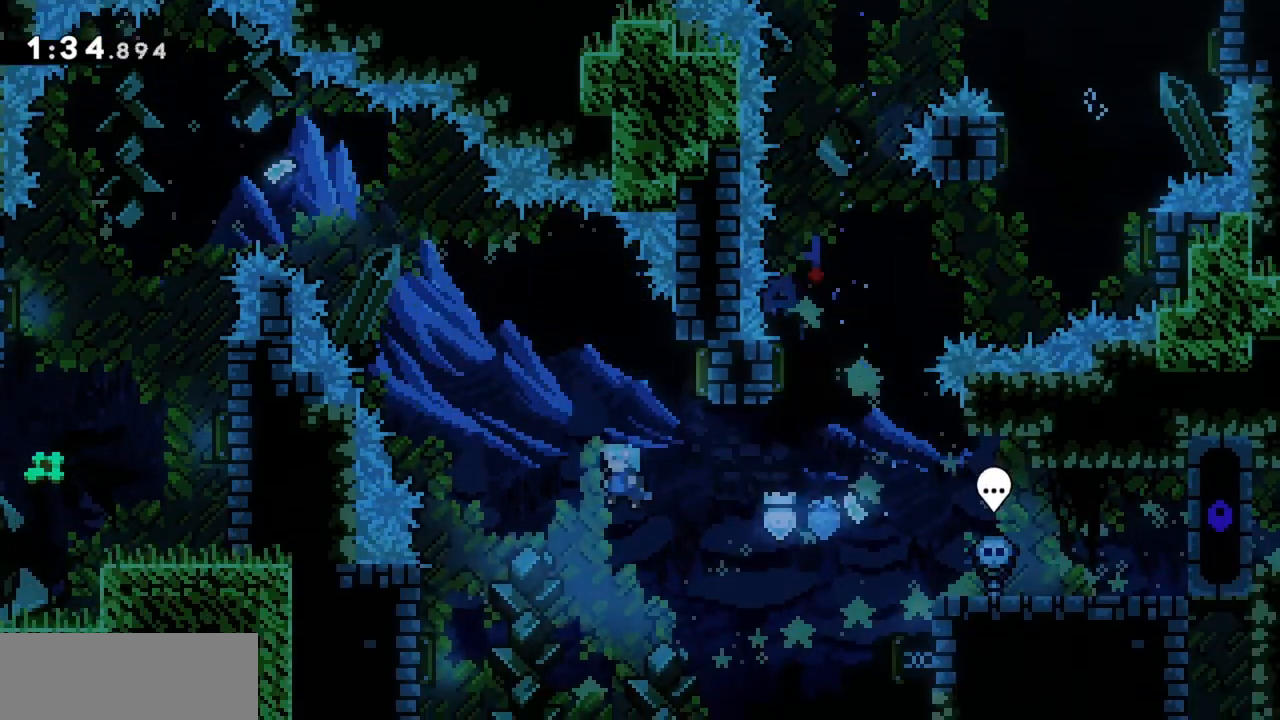
{"keys": ["left", "up"], "events": [[50, "right", "down"], [84, "dash", "down"], [84, "left", "up"], [84, "up", "down"], [317, "dash", "up"], [367, "left", "down"], [367, "right", "up"]]}
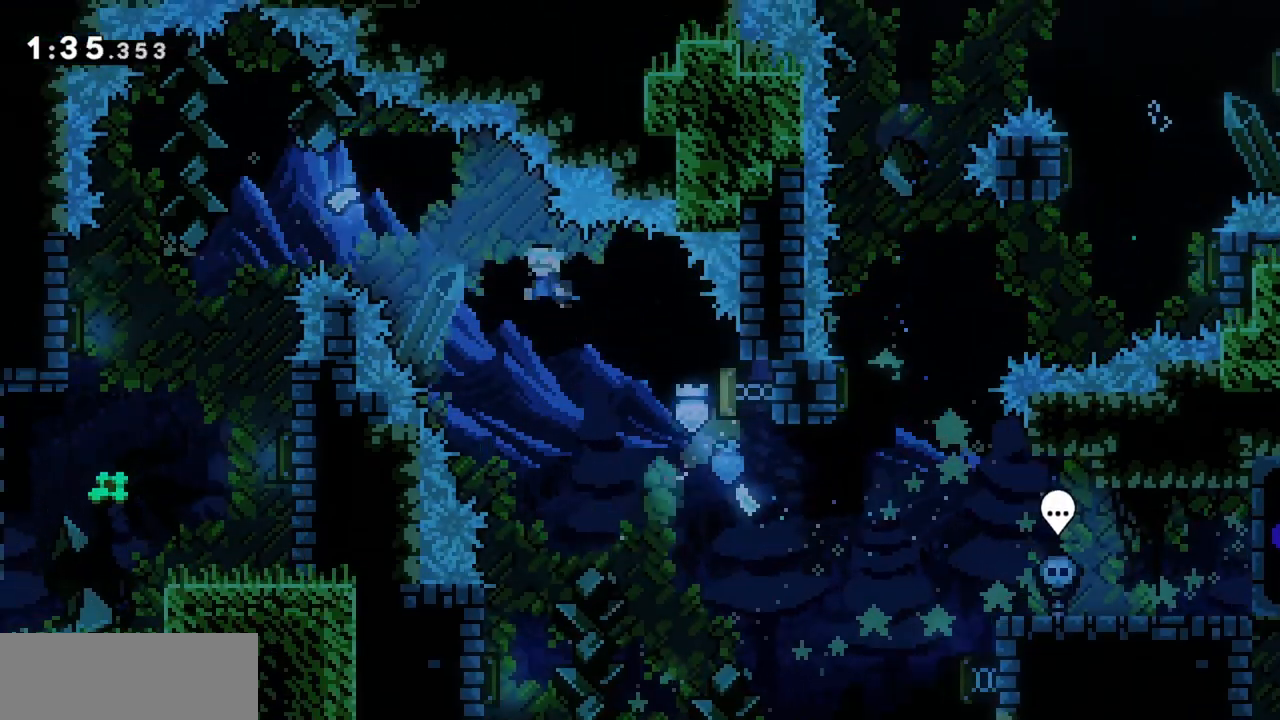
{"keys": ["left"], "events": [[184, "dash", "down"], [417, "dash", "up"], [467, "up", "up"]]}
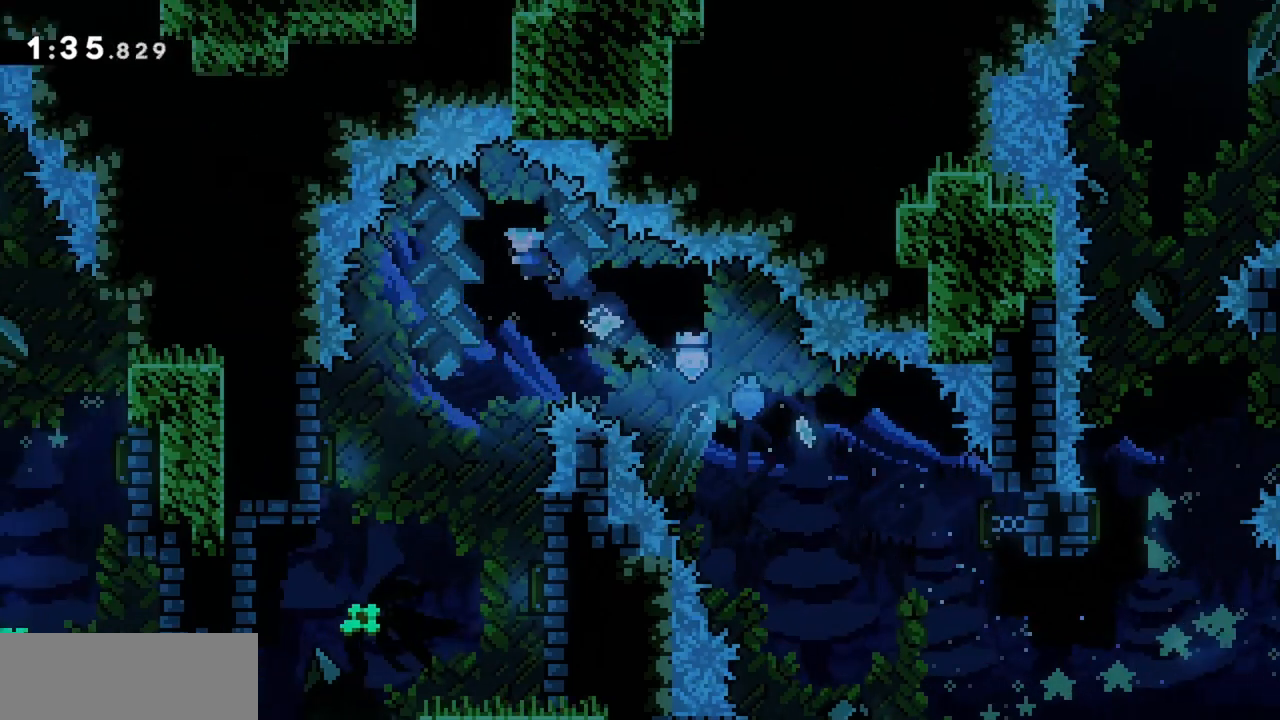
{"keys": ["left"], "events": [[250, "left", "up"], [434, "left", "down"]]}
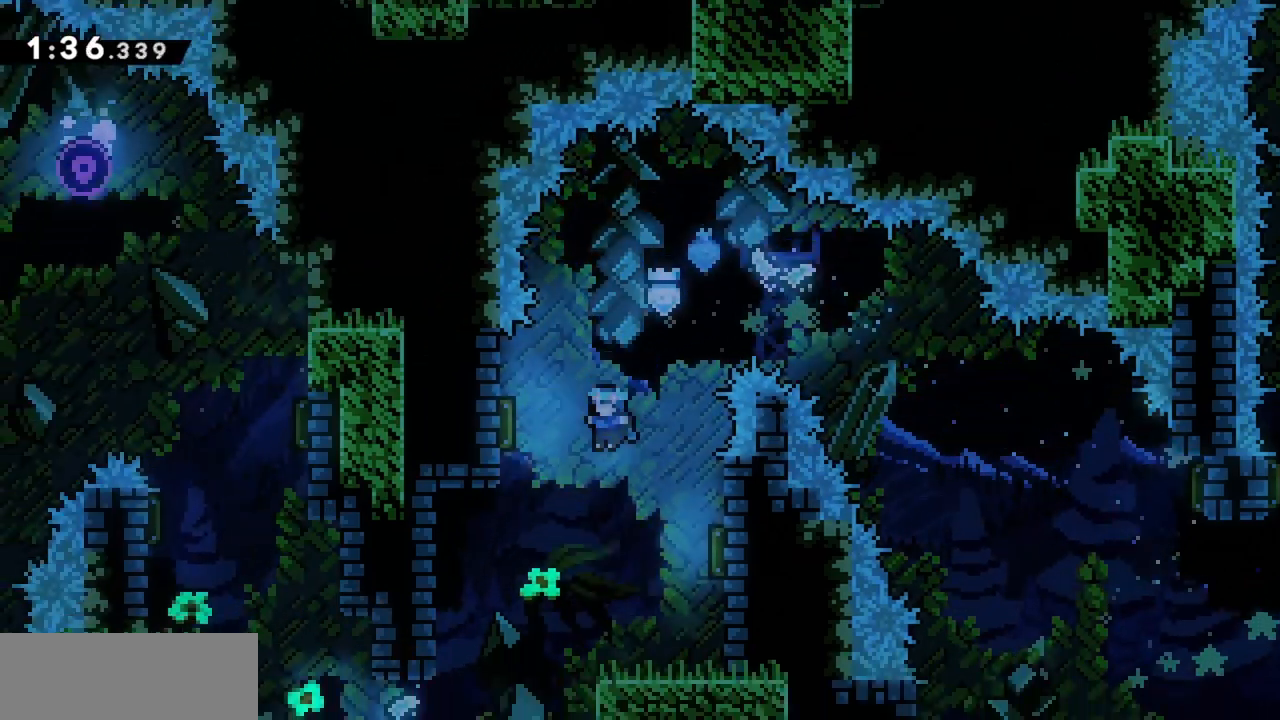
{"keys": ["left"], "events": []}
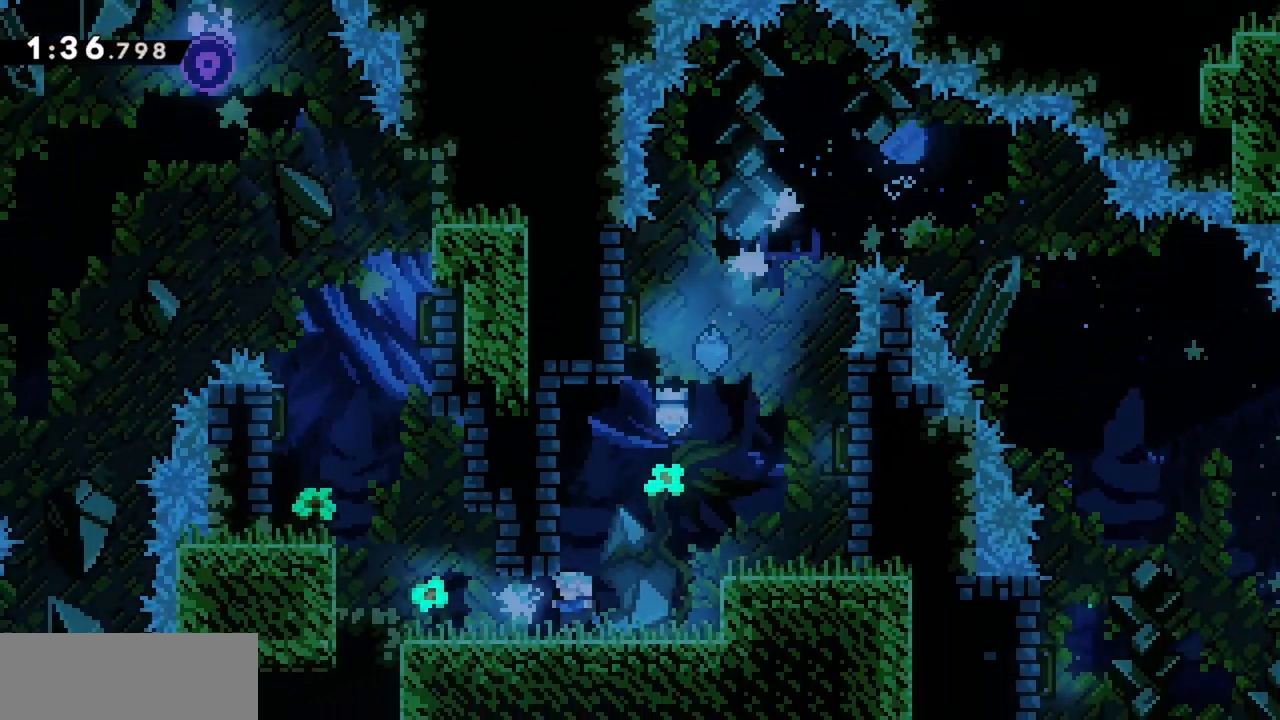
{"keys": ["jump", "left"], "events": [[267, "jump", "down"]]}
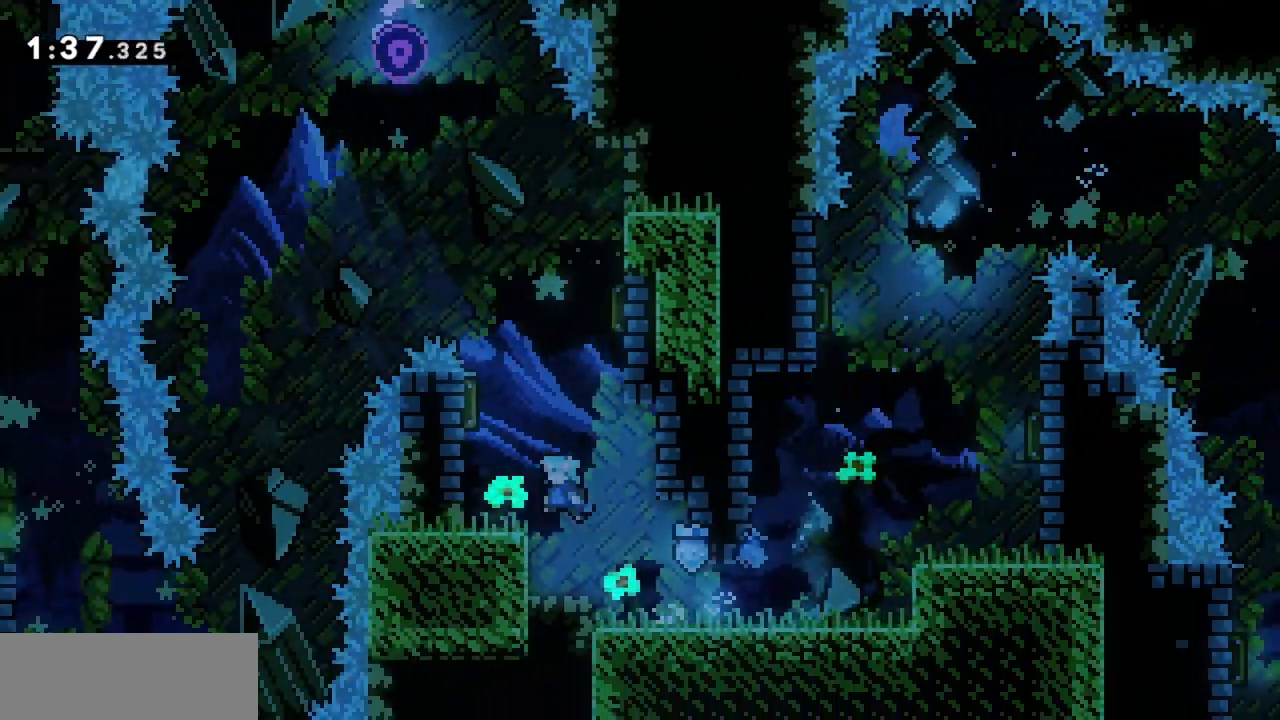
{"keys": ["jump", "left"], "events": [[134, "jump", "up"], [184, "left", "up"], [367, "left", "down"], [417, "jump", "down"]]}
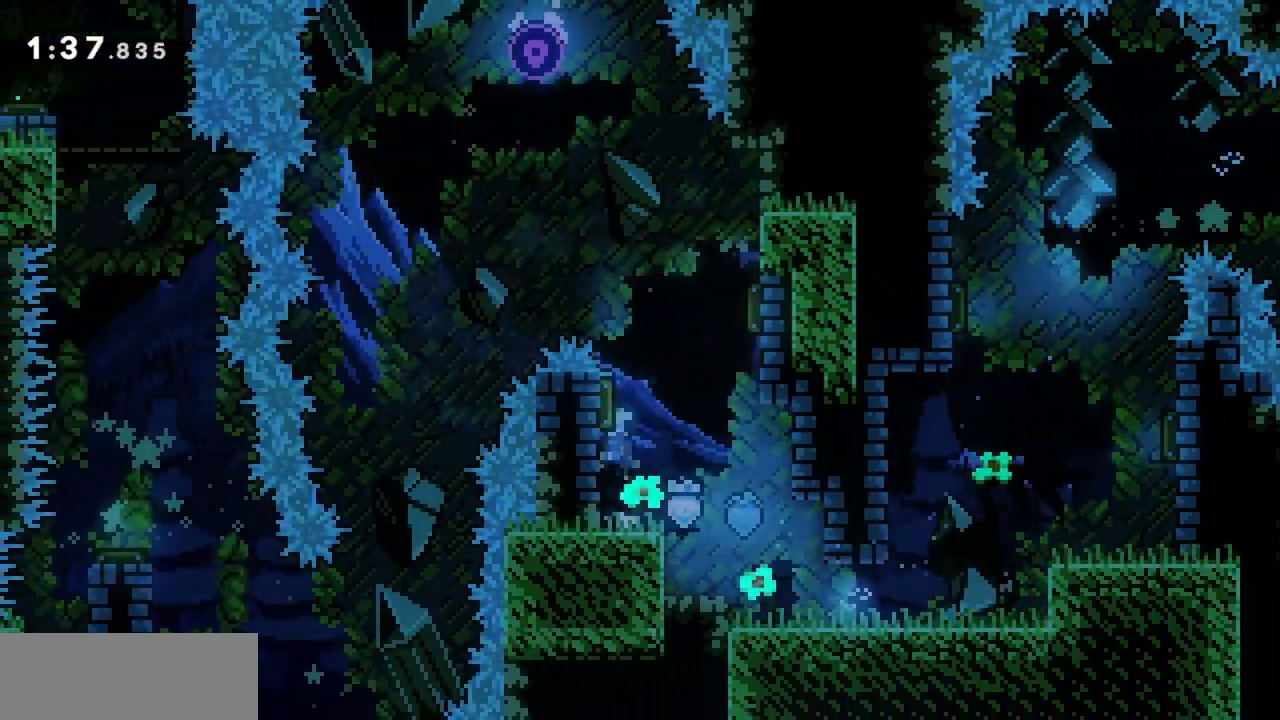
{"keys": ["jump"], "events": [[50, "left", "up"]]}
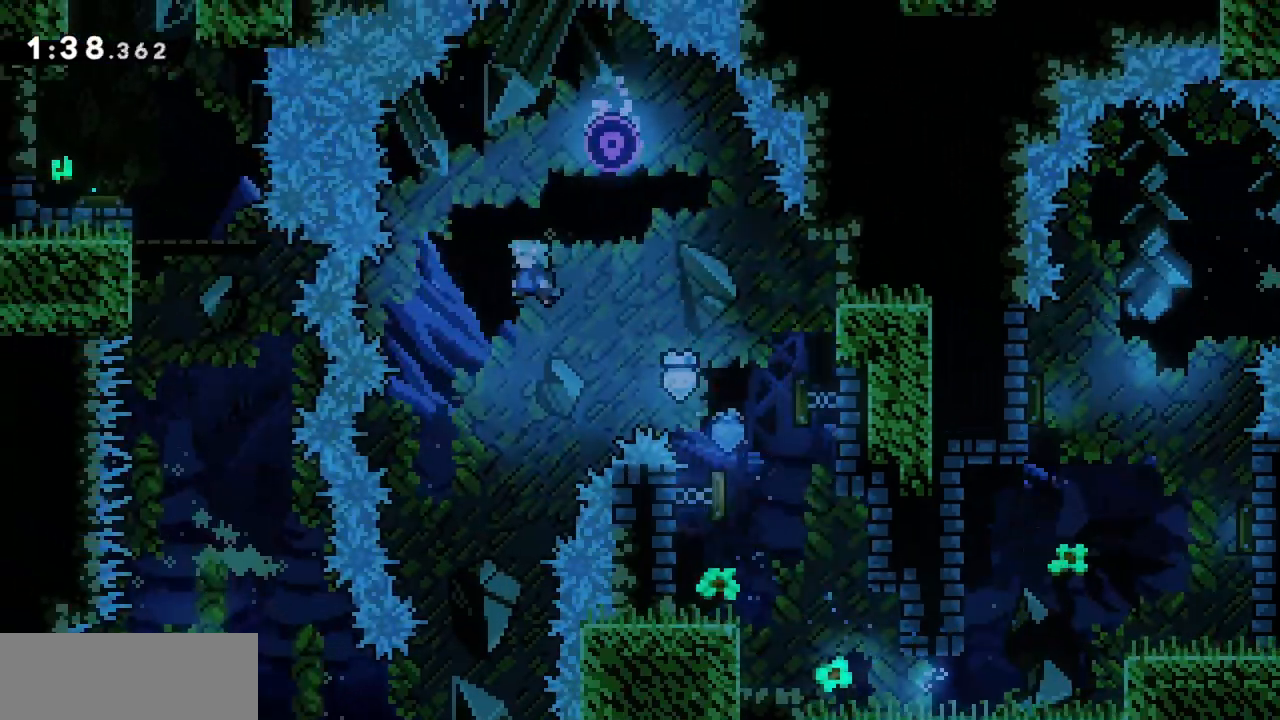
{"keys": ["jump"], "events": []}
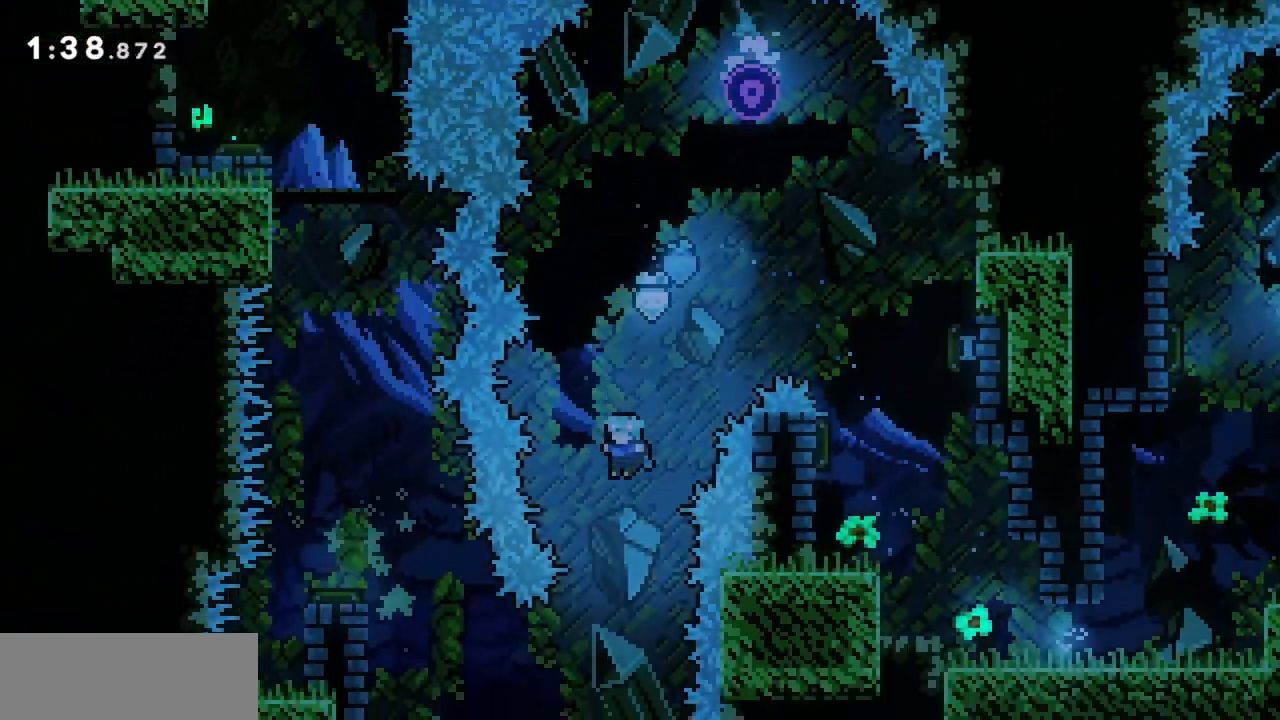
{"keys": ["dash", "left"], "events": [[150, "left", "down"], [334, "dash", "down"], [484, "jump", "up"]]}